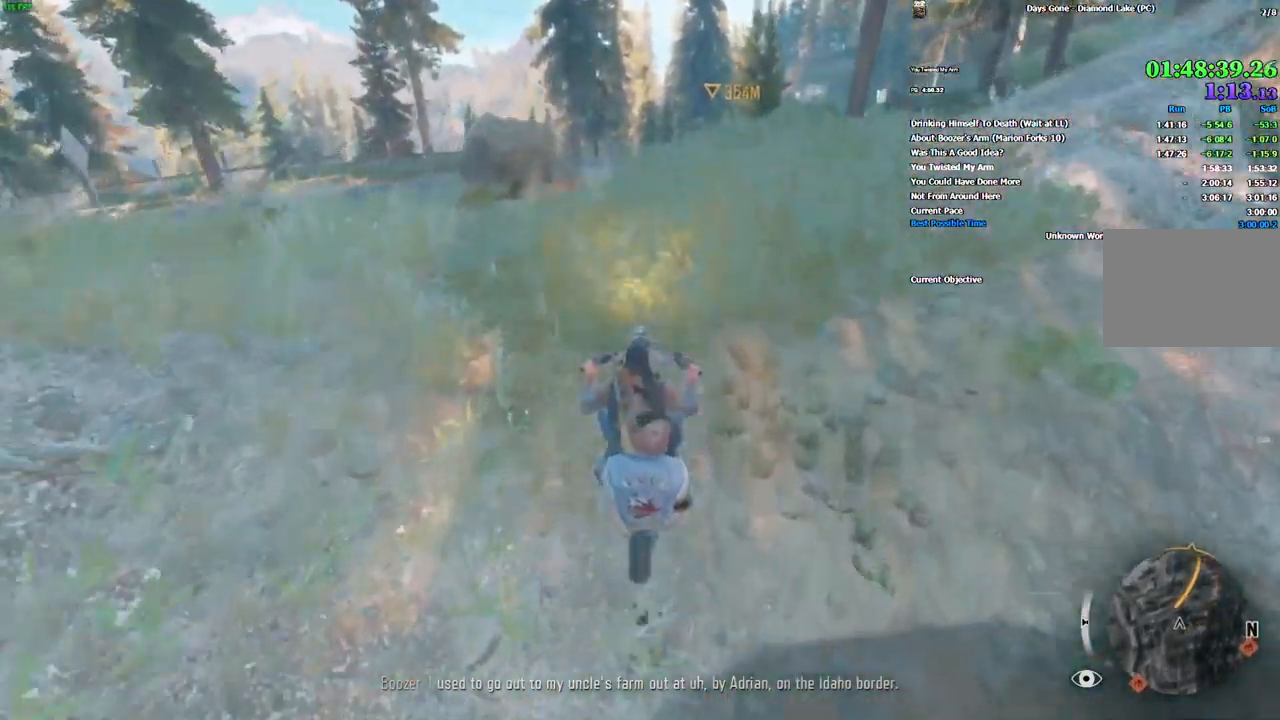
Gameplay with keyboard and mouse; each line is a JSON object with the keys and mouse buttons held at the frame after it. "events" lists presses ("down") and releases ("up") of "1", "2", "3", "4", "5", "a", "alt", "c", "caps_lock", "ctrl", "d", "e", "escape", "f", "g", "q", "r", "s", "shift", "space", "super", "tab", "tilde", "v", "w", "x", "z", "mouse_left", "mouse_wheel" and "mouse_right" between this image and that frame as [ms after this image, input, new state], when the widget could be followed in between. "mouse_left", "mouse_wheel", "mouse_right" = the "left", "wheel", "right" buttons of the "mouse" list. No other keys are recorded. "wheel" means that the mouse wheel is clicked or scrolled. Mouse movement is not recorded.
{"keys": ["w"], "mouse": [], "events": []}
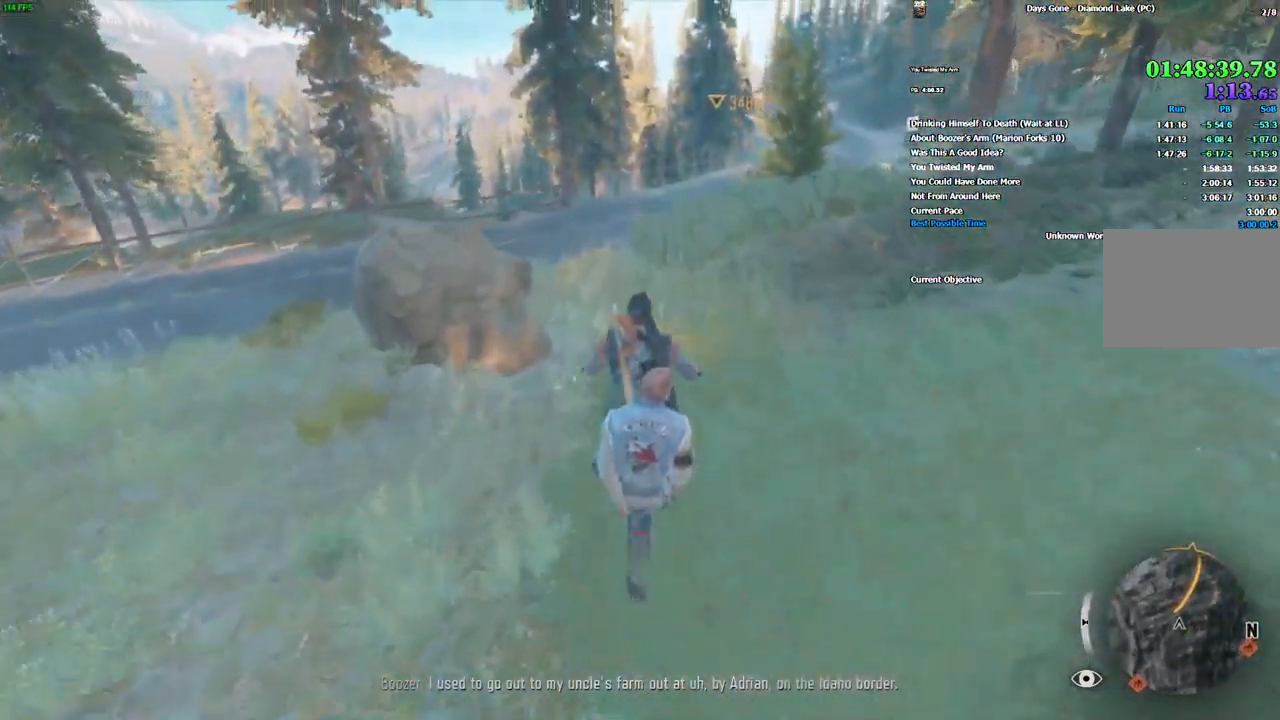
{"keys": ["w"], "mouse": [], "events": []}
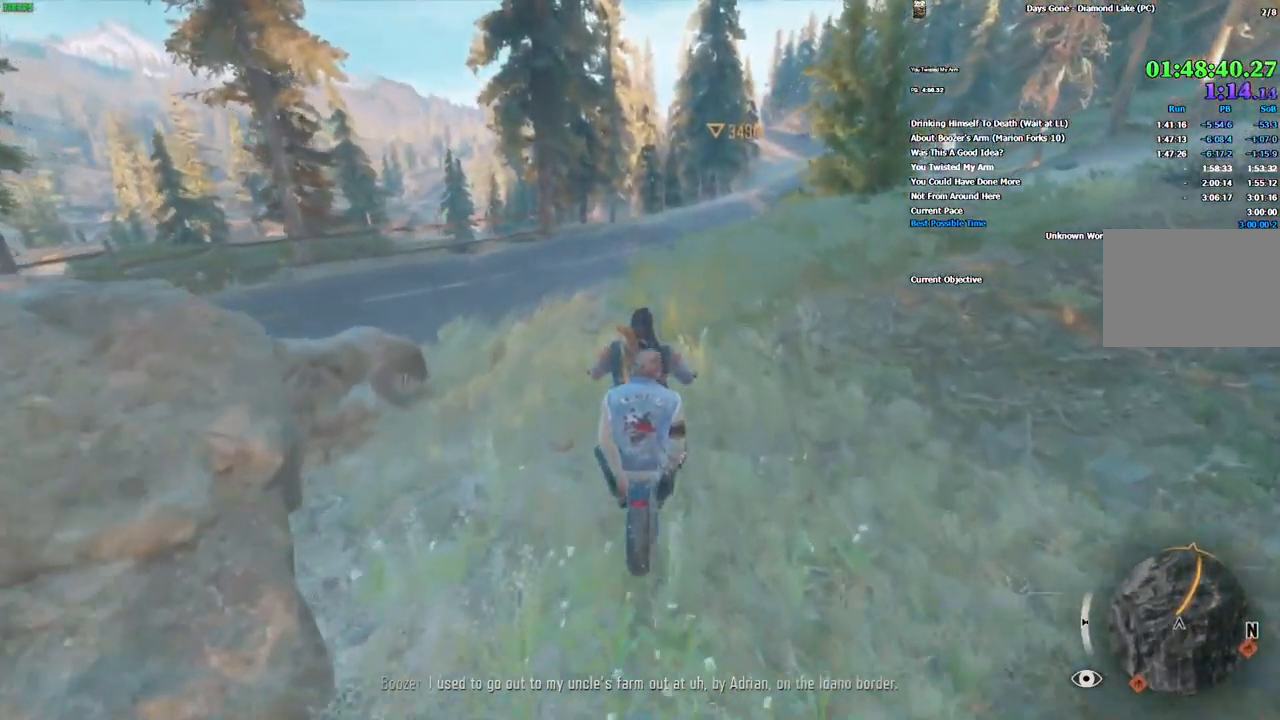
{"keys": ["w"], "mouse": [], "events": [[267, "d", "down"], [434, "d", "up"]]}
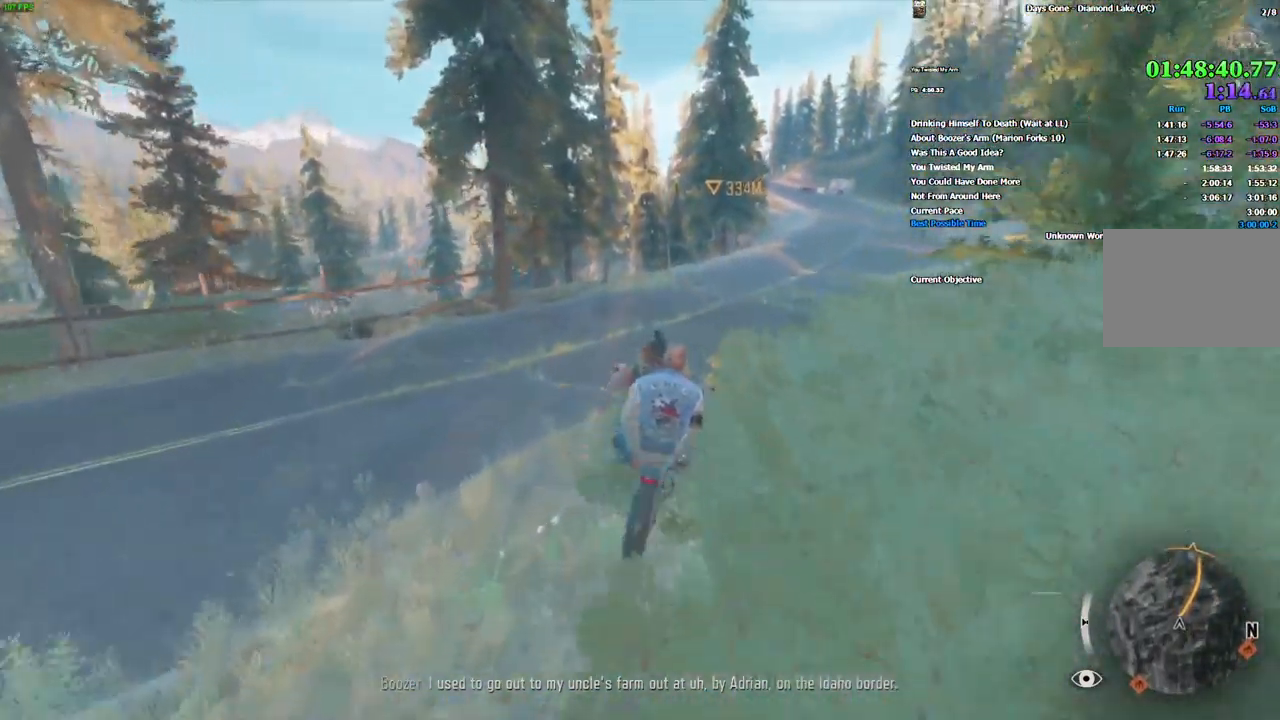
{"keys": ["w"], "mouse": [], "events": [[250, "d", "down"], [384, "d", "up"]]}
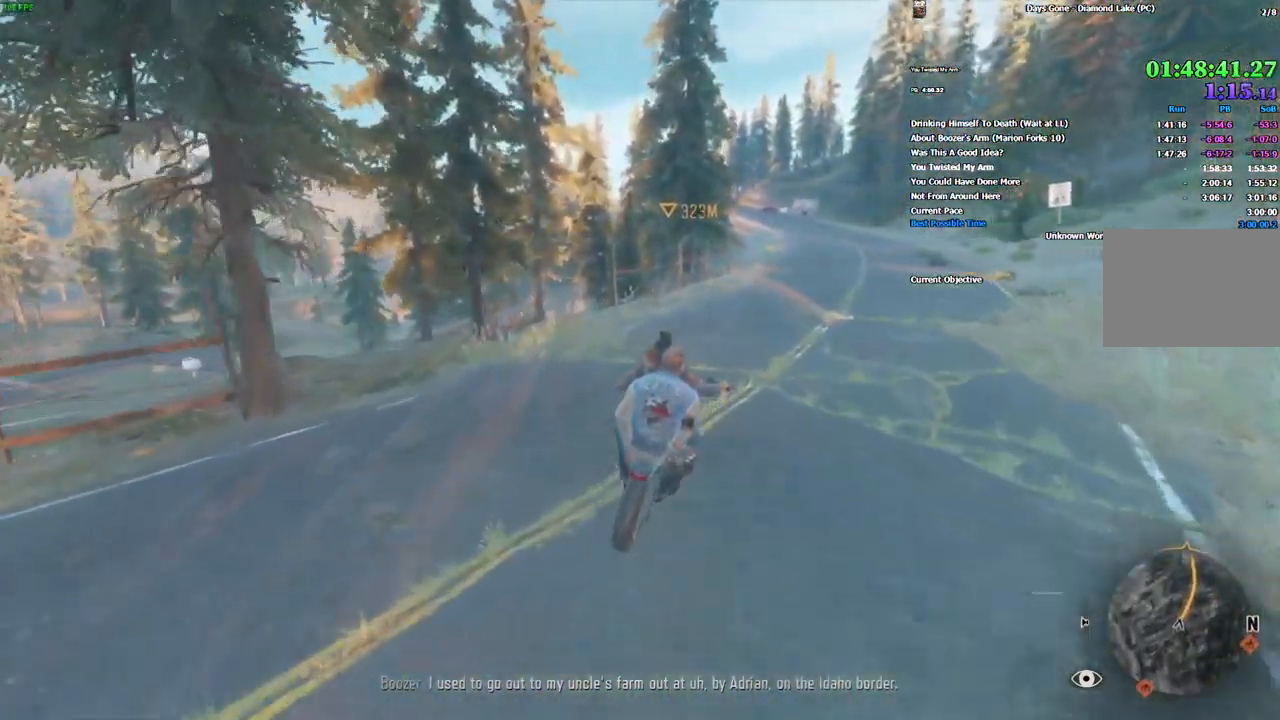
{"keys": ["w"], "mouse": [], "events": [[184, "d", "down"], [234, "d", "up"]]}
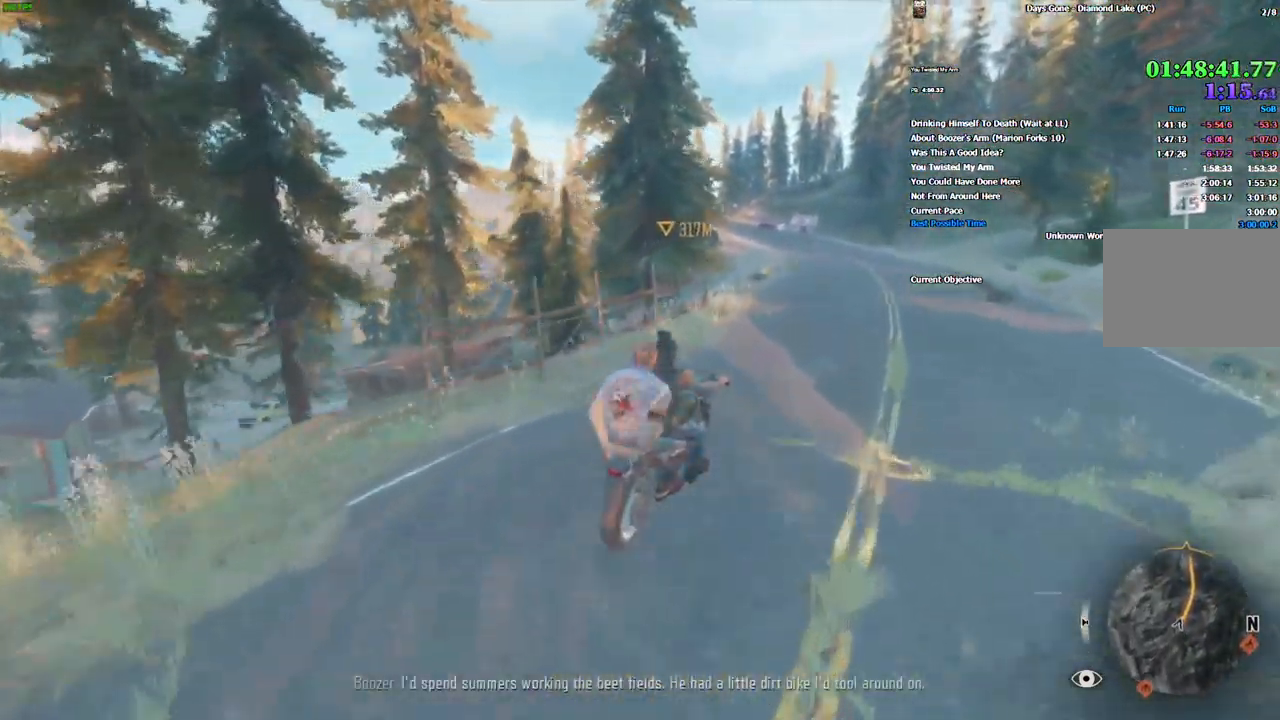
{"keys": ["w"], "mouse": [], "events": [[167, "a", "down"], [250, "a", "up"], [401, "alt", "down"], [451, "alt", "up"]]}
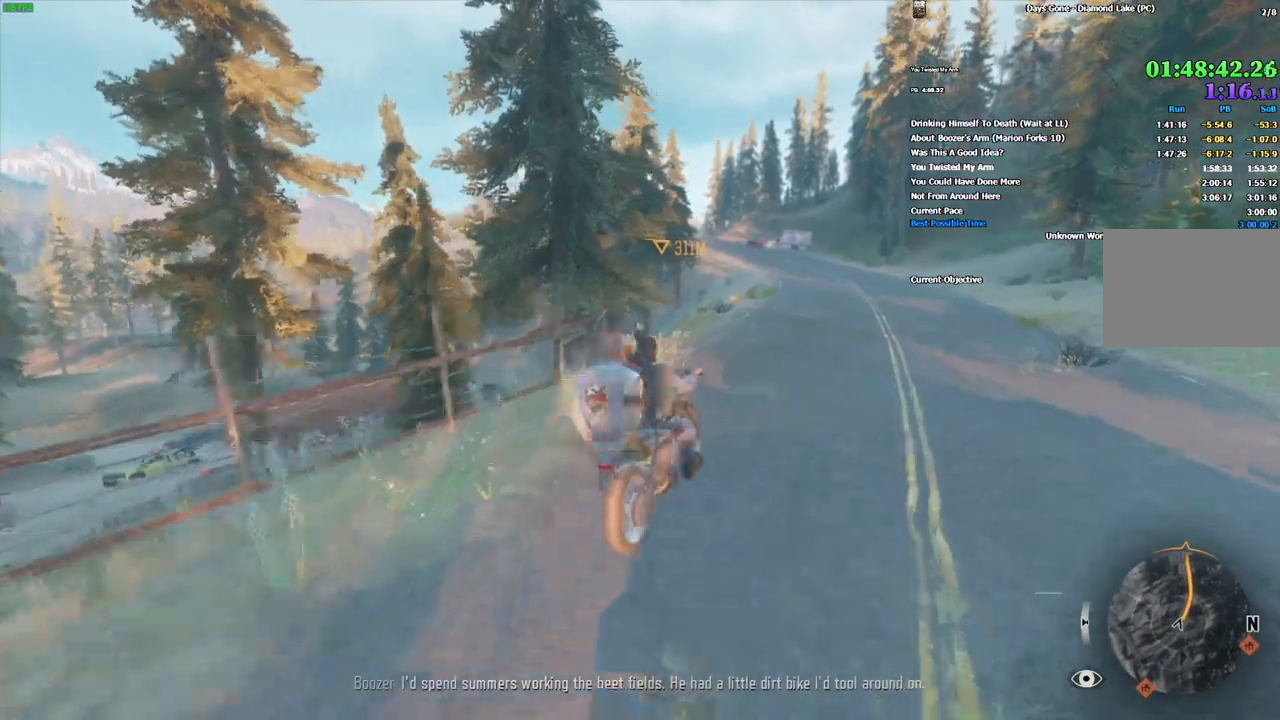
{"keys": ["w"], "mouse": [], "events": []}